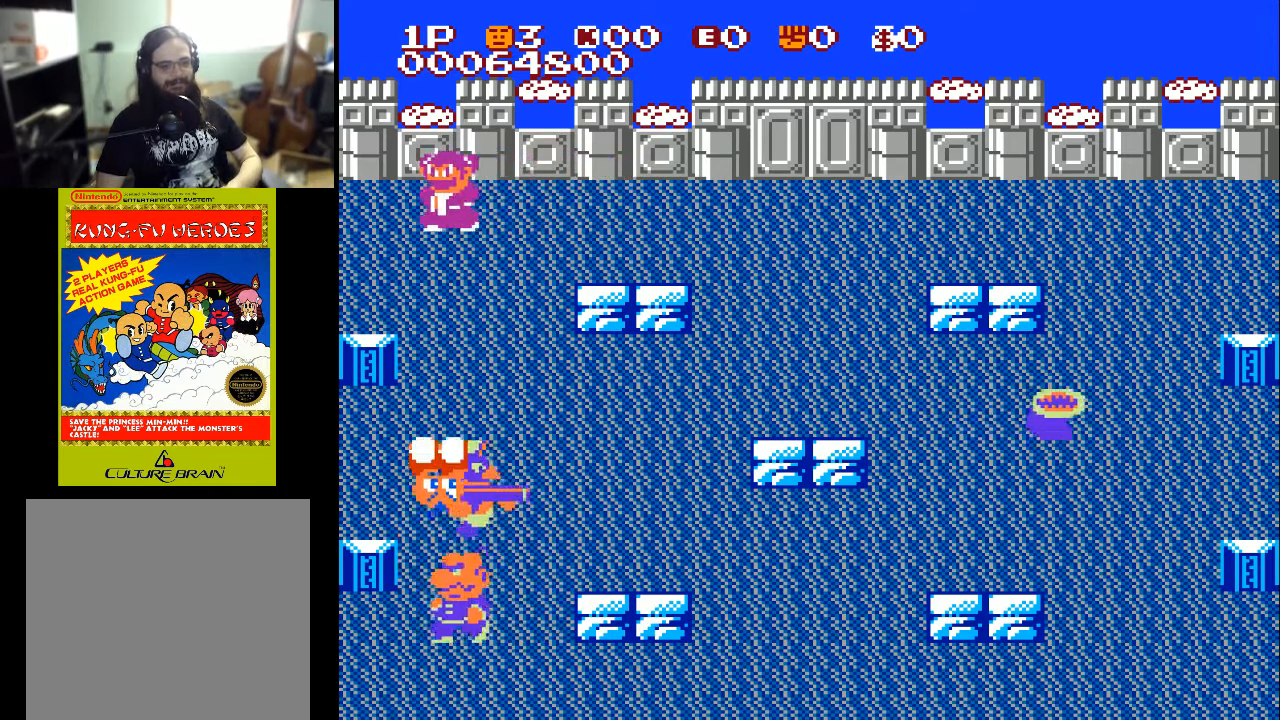
Gameplay with a controller (Xbox layout); each line is a JSON object with the inputs held at the frame after it. "events" lists button and stick changes between this image and that frame as [ms after this image, input, new state], when the widget could be followed in between.
{"buttons": ["DPAD_UP", "DPAD_RIGHT"], "left_stick": "center", "right_stick": "center", "events": [[33, "X", "up"], [67, "DPAD_RIGHT", "down"], [233, "X", "down"], [300, "X", "up"], [433, "X", "down"], [500, "X", "up"]]}
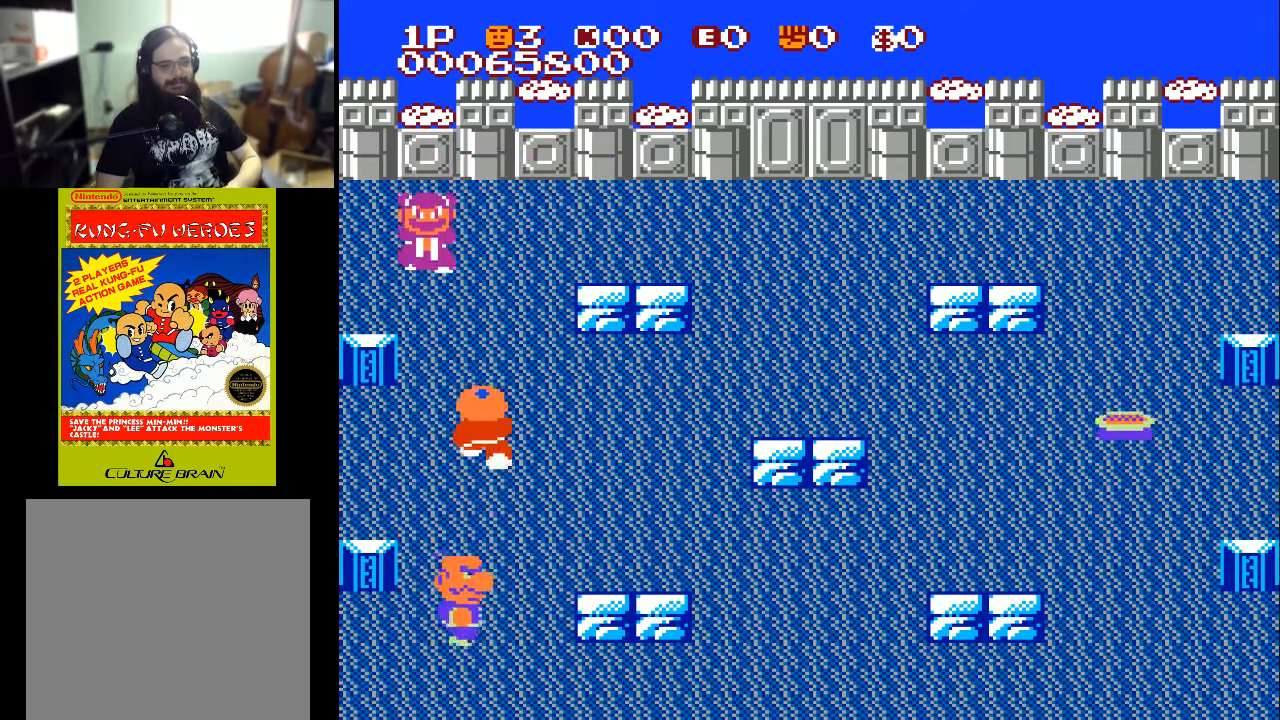
{"buttons": ["DPAD_RIGHT"], "left_stick": "center", "right_stick": "center", "events": [[100, "X", "down"], [133, "X", "up"], [500, "DPAD_UP", "up"]]}
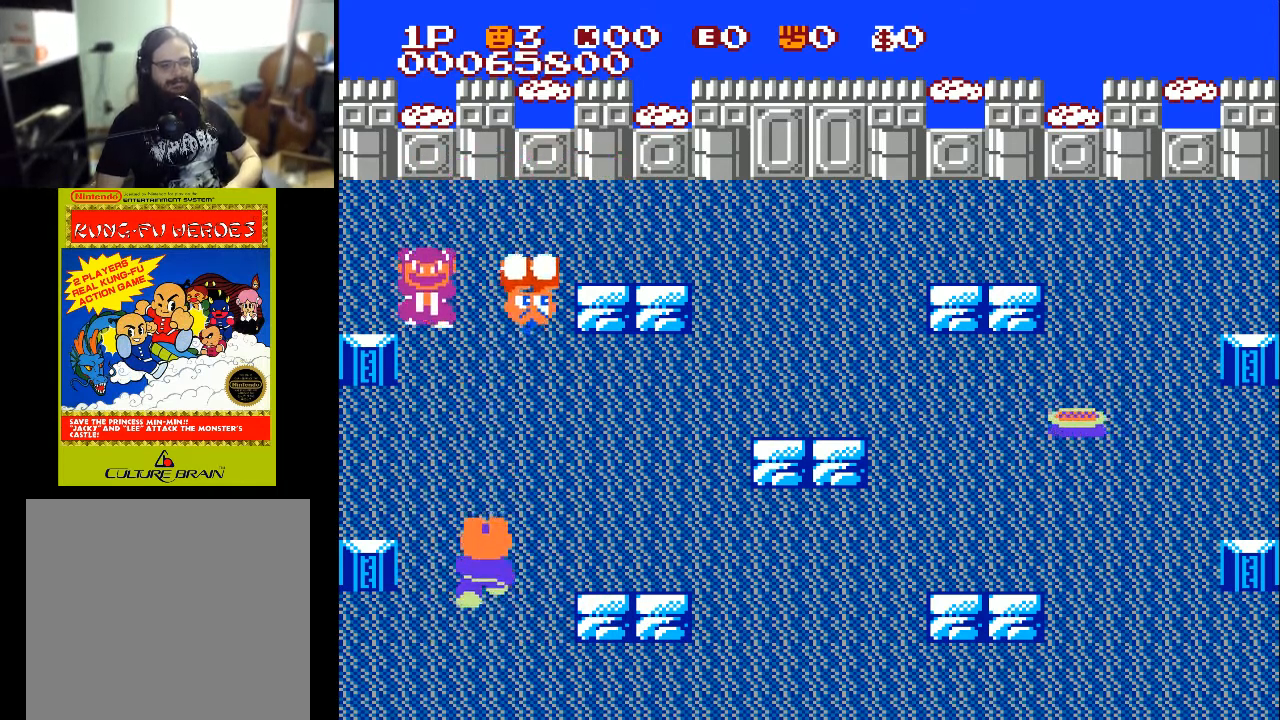
{"buttons": ["X", "DPAD_LEFT"], "left_stick": "center", "right_stick": "center", "events": [[167, "DPAD_DOWN", "down"], [267, "DPAD_DOWN", "up"], [367, "DPAD_LEFT", "down"], [367, "DPAD_RIGHT", "up"], [400, "X", "down"]]}
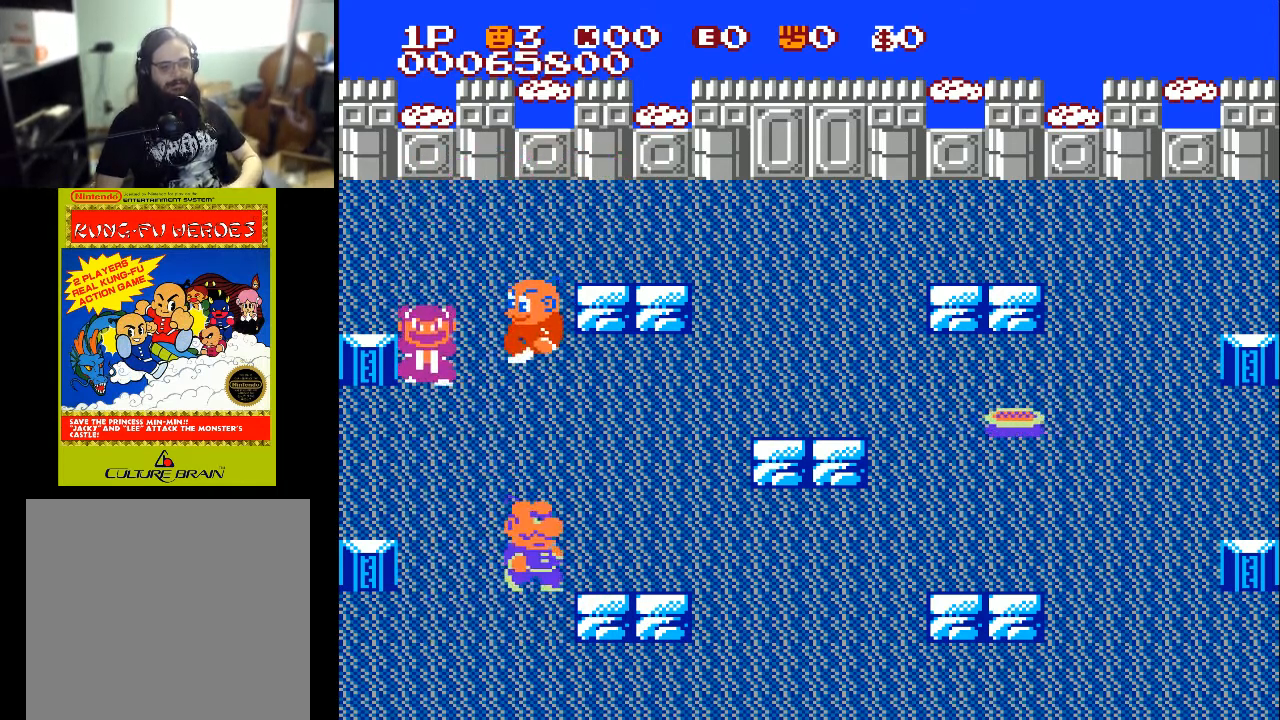
{"buttons": ["DPAD_DOWN", "DPAD_LEFT"], "left_stick": "center", "right_stick": "center", "events": [[67, "X", "up"], [100, "X", "down"], [200, "X", "up"], [433, "DPAD_DOWN", "down"]]}
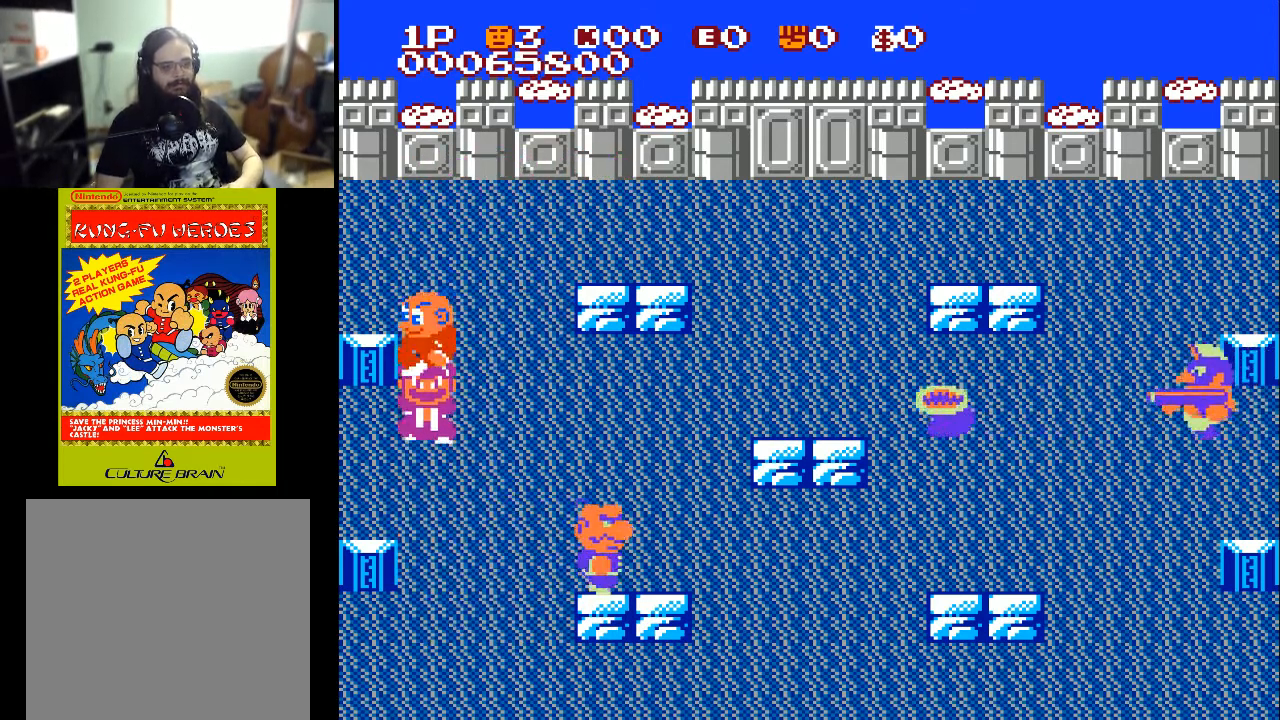
{"buttons": ["X", "DPAD_DOWN"], "left_stick": "center", "right_stick": "center", "events": [[33, "DPAD_LEFT", "up"], [167, "X", "down"], [267, "X", "up"], [333, "X", "down"]]}
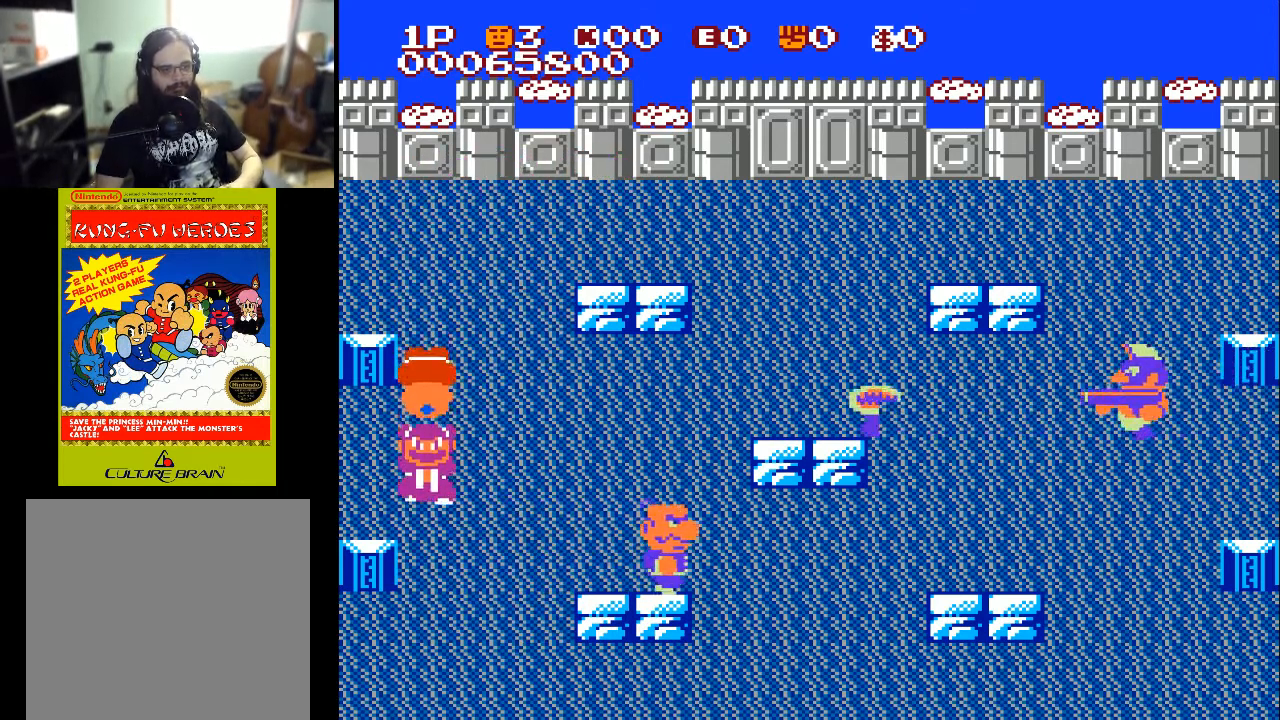
{"buttons": ["A", "DPAD_DOWN"], "left_stick": "center", "right_stick": "center", "events": [[33, "X", "up"], [400, "A", "down"]]}
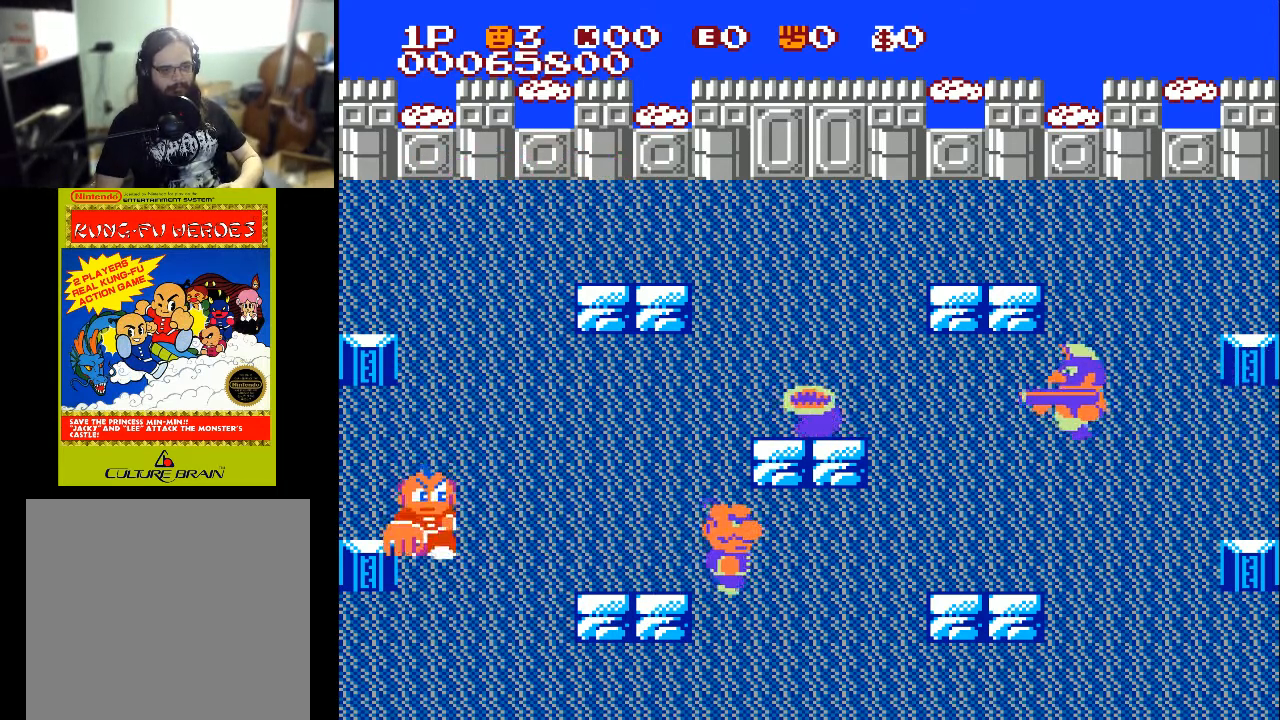
{"buttons": ["A", "DPAD_DOWN"], "left_stick": "center", "right_stick": "center", "events": [[33, "A", "up"], [133, "A", "down"], [400, "A", "up"], [500, "A", "down"]]}
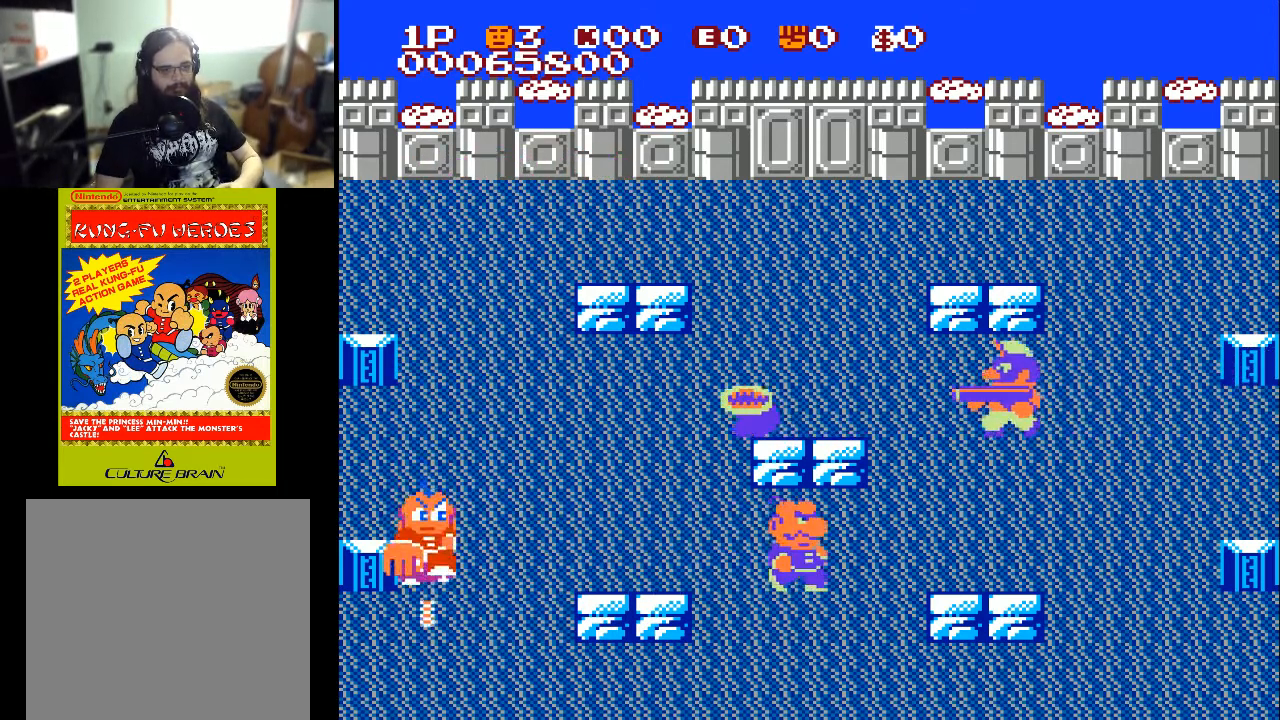
{"buttons": ["A"], "left_stick": "center", "right_stick": "center", "events": [[100, "A", "up"], [167, "A", "down"], [300, "A", "up"], [333, "A", "down"], [333, "DPAD_DOWN", "up"], [467, "A", "up"], [500, "A", "down"]]}
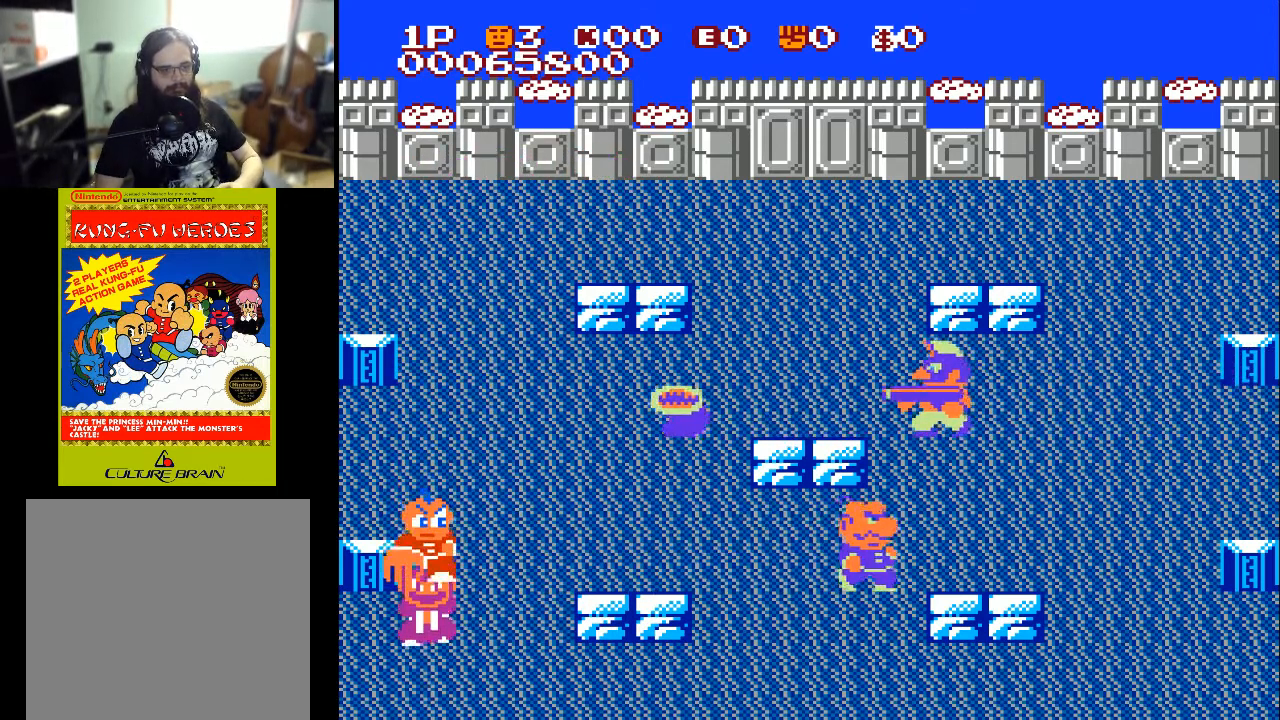
{"buttons": ["DPAD_UP"], "left_stick": "center", "right_stick": "center", "events": [[67, "A", "up"], [167, "A", "down"], [267, "A", "up"], [367, "DPAD_UP", "down"]]}
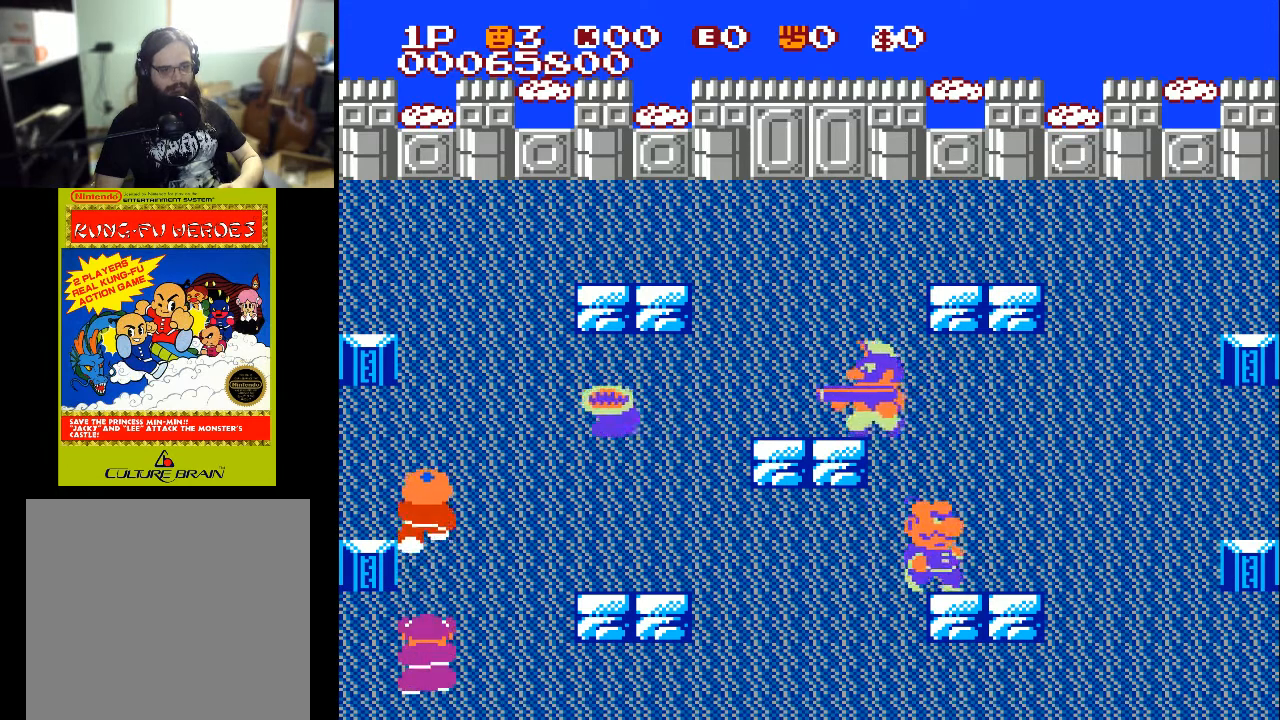
{"buttons": ["DPAD_RIGHT"], "left_stick": "center", "right_stick": "center", "events": [[33, "DPAD_RIGHT", "down"], [167, "DPAD_UP", "up"]]}
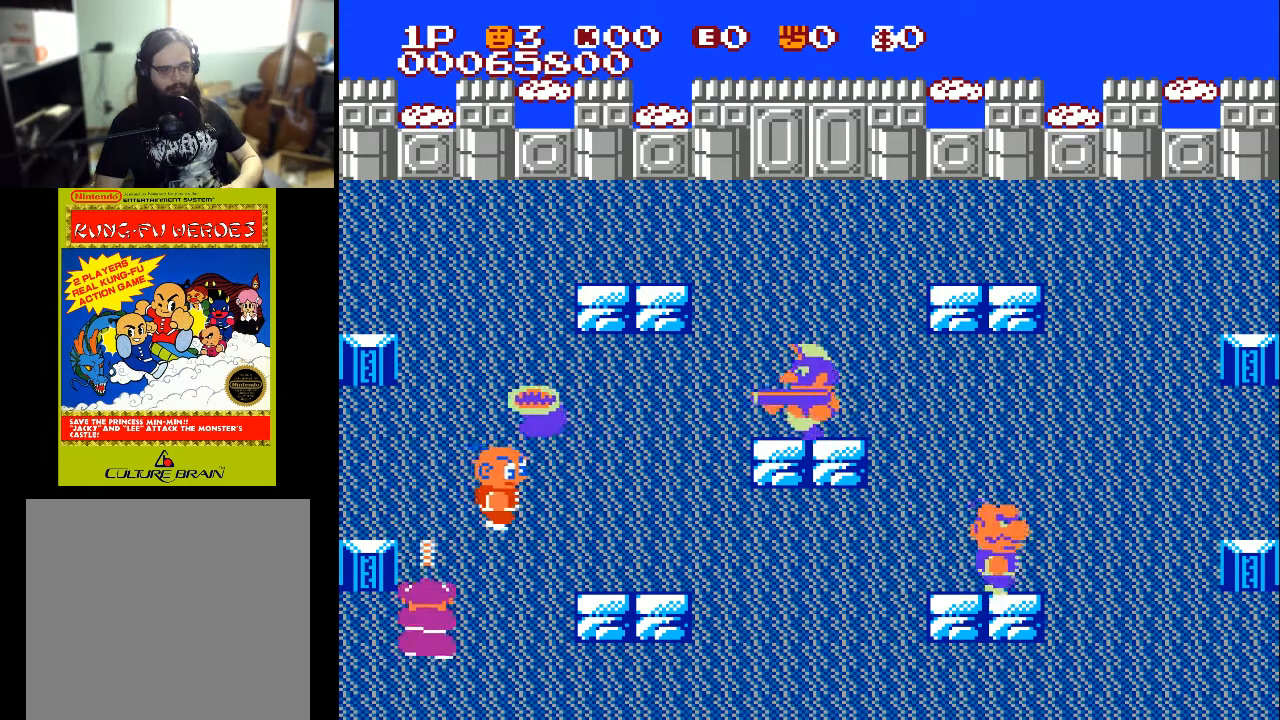
{"buttons": ["X", "DPAD_UP", "DPAD_RIGHT"], "left_stick": "center", "right_stick": "center", "events": [[400, "DPAD_UP", "down"], [500, "X", "down"]]}
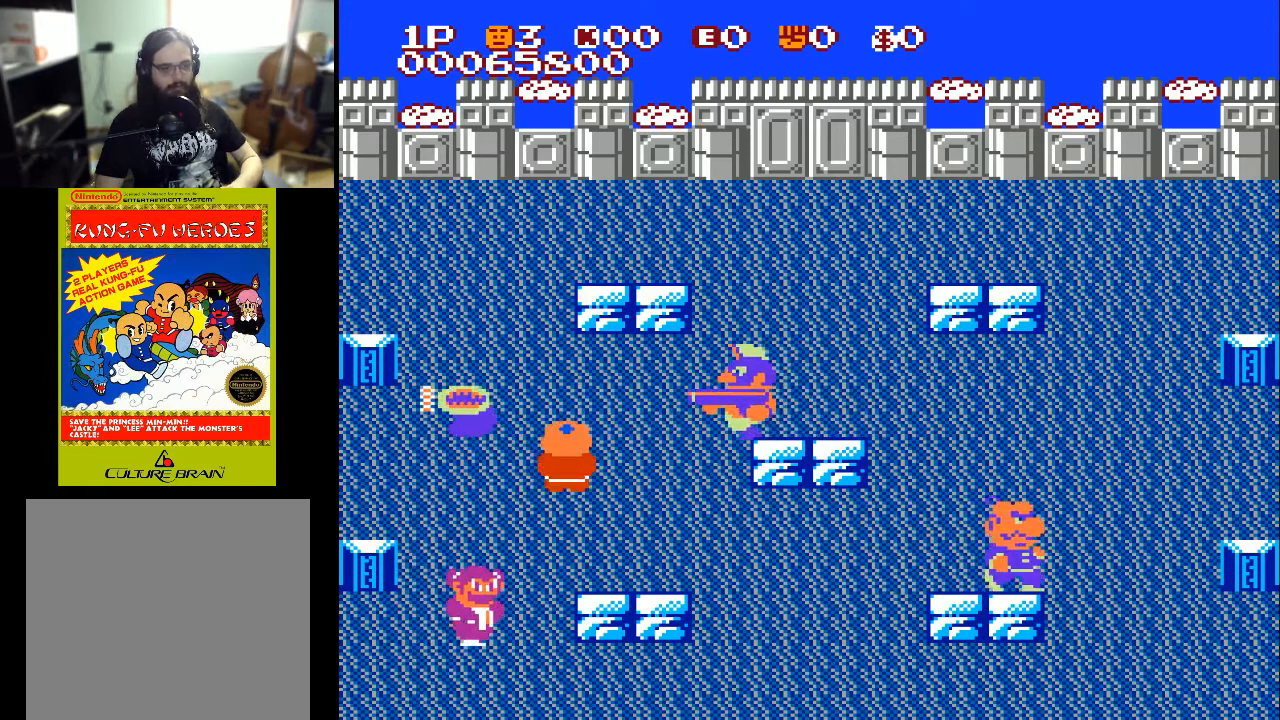
{"buttons": ["DPAD_UP", "DPAD_RIGHT"], "left_stick": "center", "right_stick": "center", "events": [[200, "X", "up"]]}
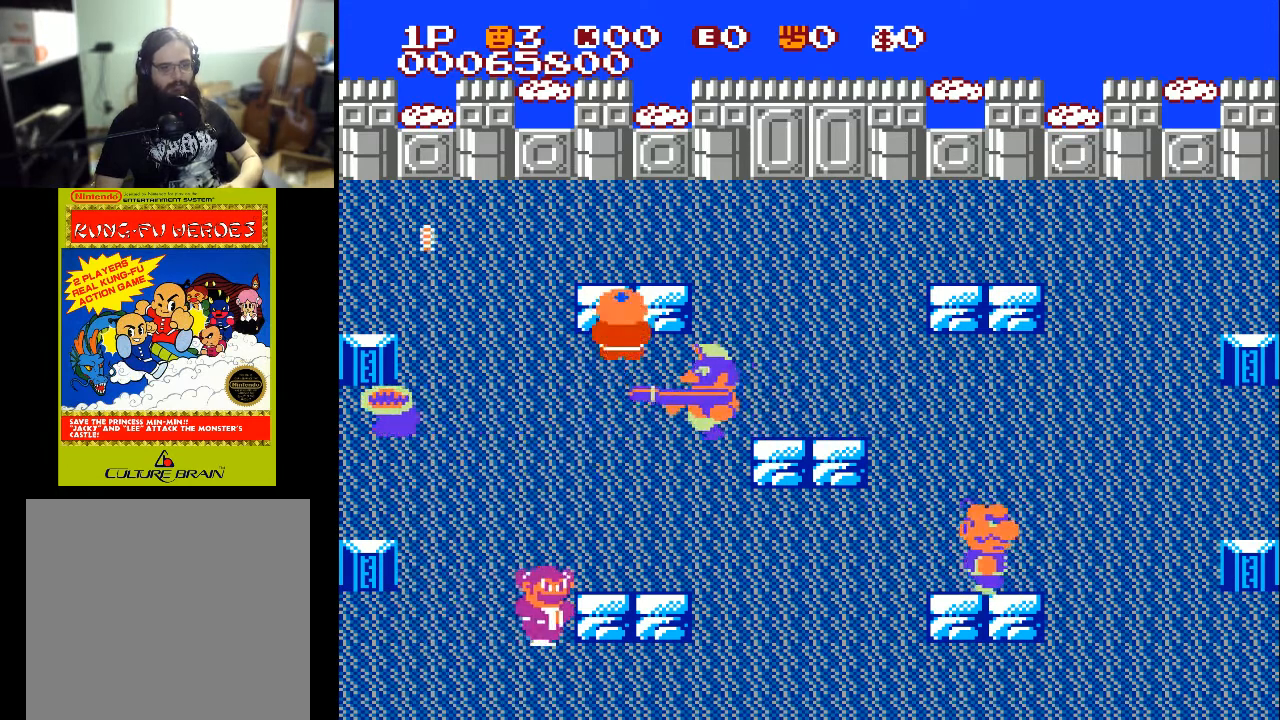
{"buttons": ["DPAD_RIGHT"], "left_stick": "center", "right_stick": "center", "events": [[133, "DPAD_UP", "up"], [200, "X", "down"], [300, "X", "up"]]}
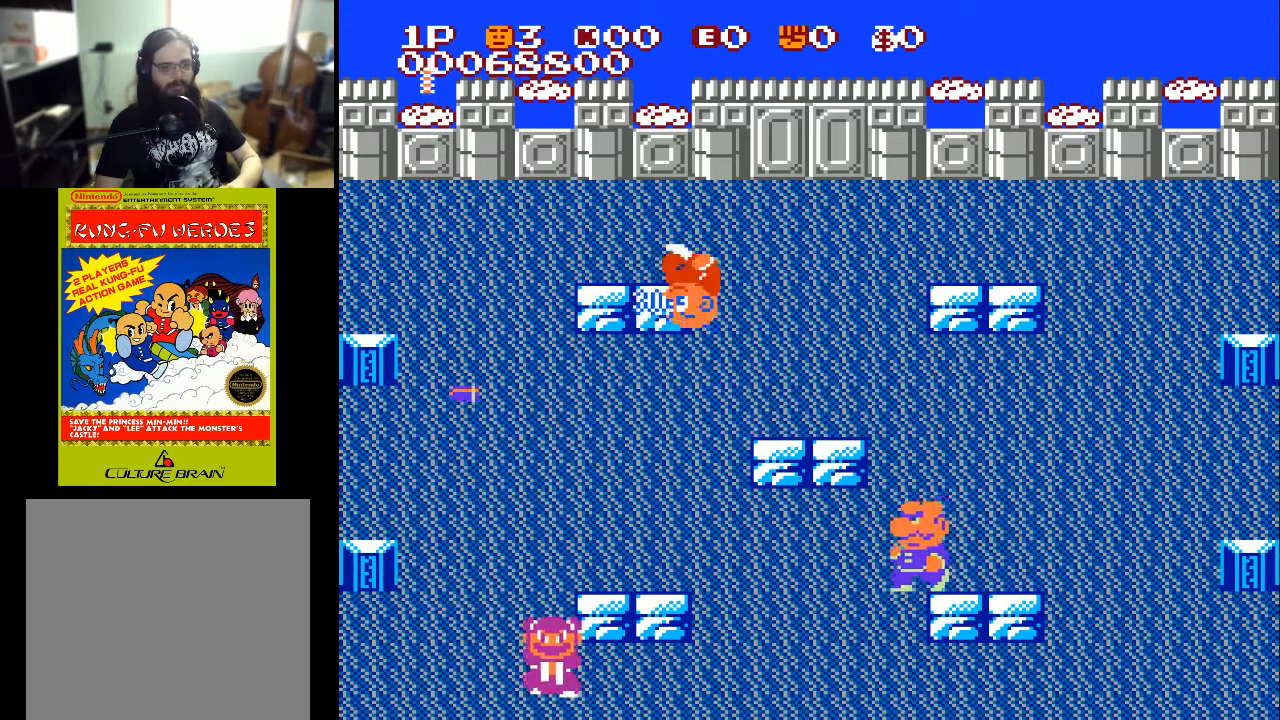
{"buttons": ["DPAD_RIGHT"], "left_stick": "center", "right_stick": "center", "events": []}
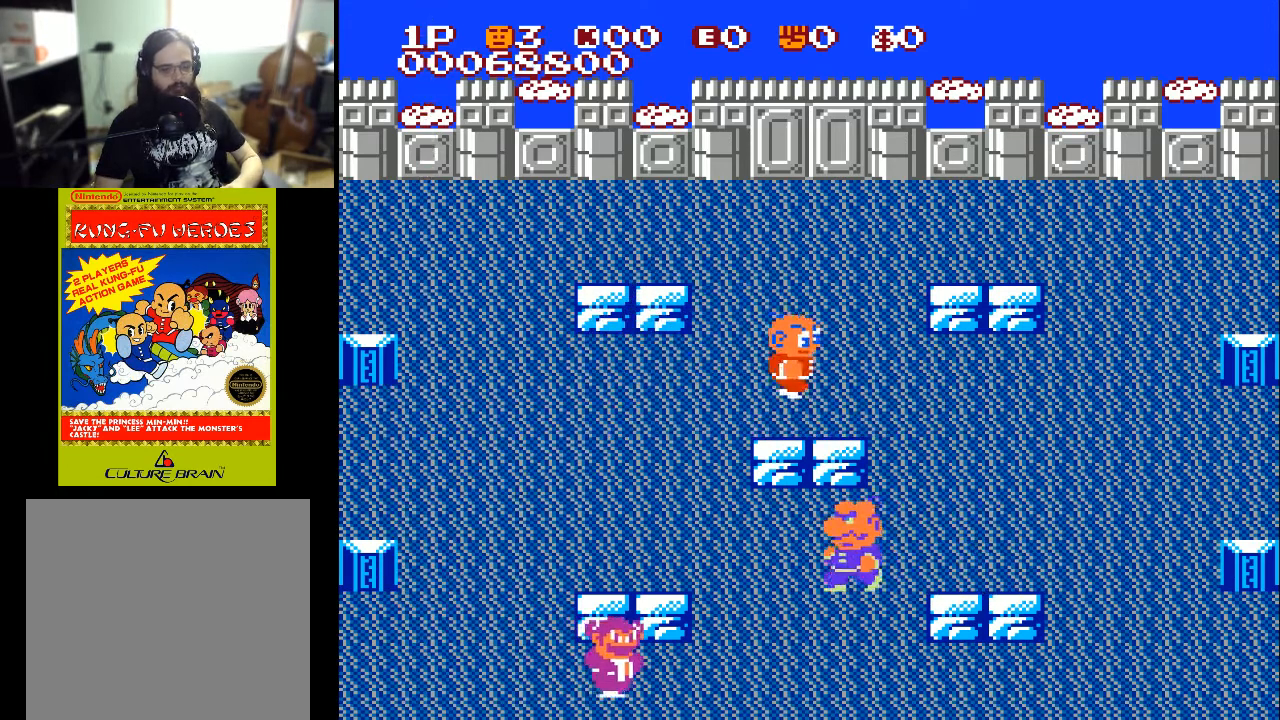
{"buttons": ["DPAD_DOWN"], "left_stick": "center", "right_stick": "center", "events": [[33, "DPAD_DOWN", "down"], [33, "DPAD_RIGHT", "up"], [133, "DPAD_LEFT", "down"], [167, "X", "down"], [267, "DPAD_LEFT", "up"], [433, "DPAD_LEFT", "down"], [500, "DPAD_LEFT", "up"], [500, "X", "up"]]}
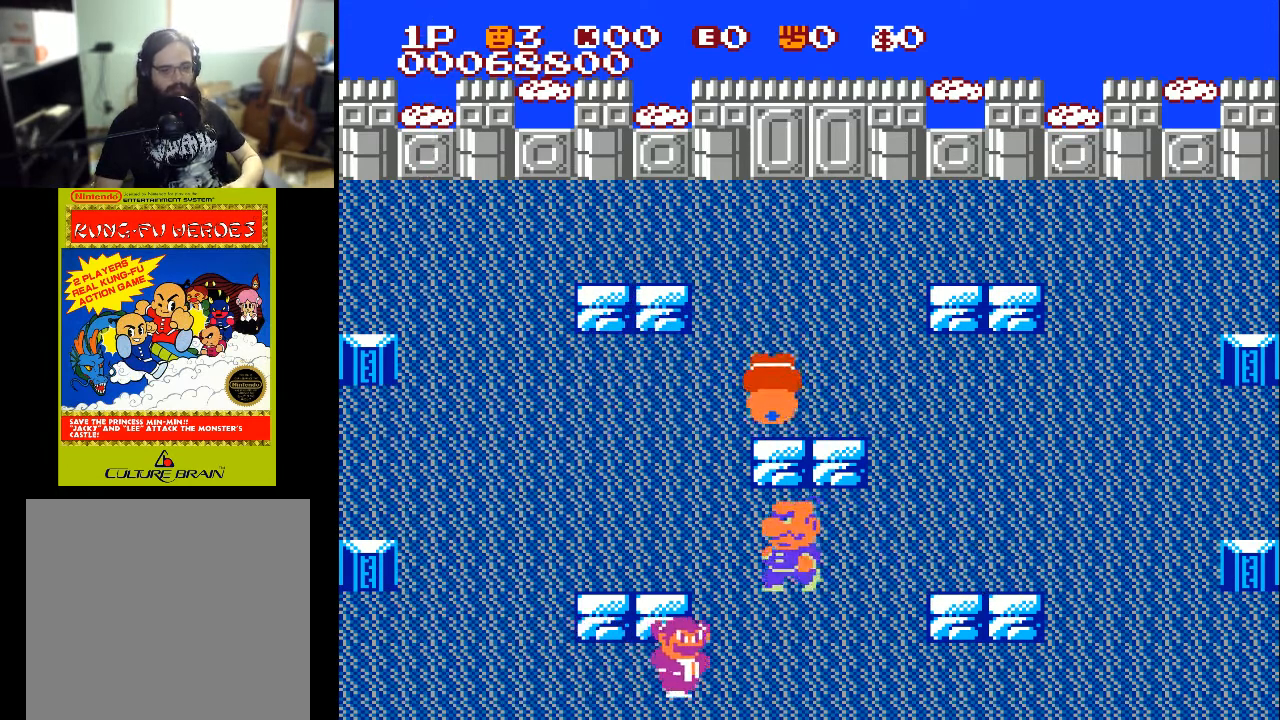
{"buttons": ["DPAD_UP", "DPAD_LEFT"], "left_stick": "center", "right_stick": "center", "events": [[333, "DPAD_LEFT", "down"], [367, "DPAD_DOWN", "up"], [367, "X", "down"], [400, "DPAD_UP", "down"], [467, "X", "up"]]}
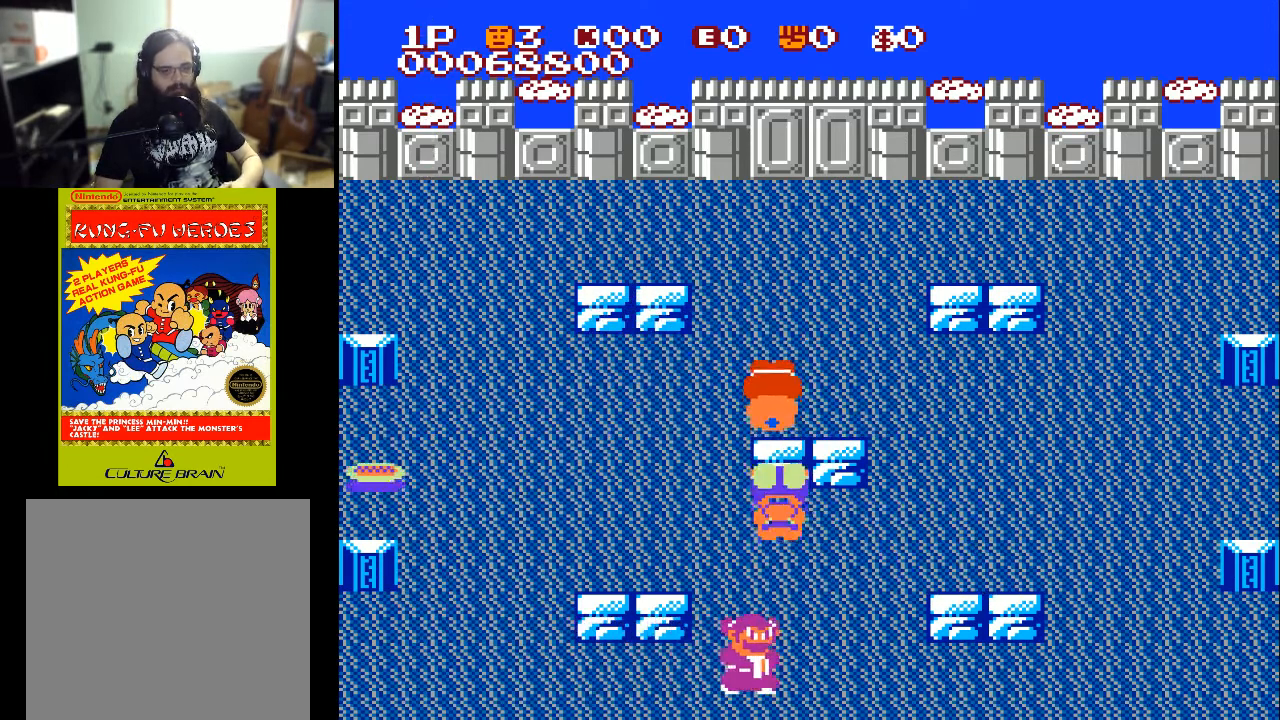
{"buttons": ["DPAD_LEFT"], "left_stick": "center", "right_stick": "center", "events": [[33, "X", "down"], [133, "X", "up"], [233, "X", "down"], [333, "X", "up"], [400, "X", "down"], [500, "DPAD_UP", "up"], [500, "X", "up"]]}
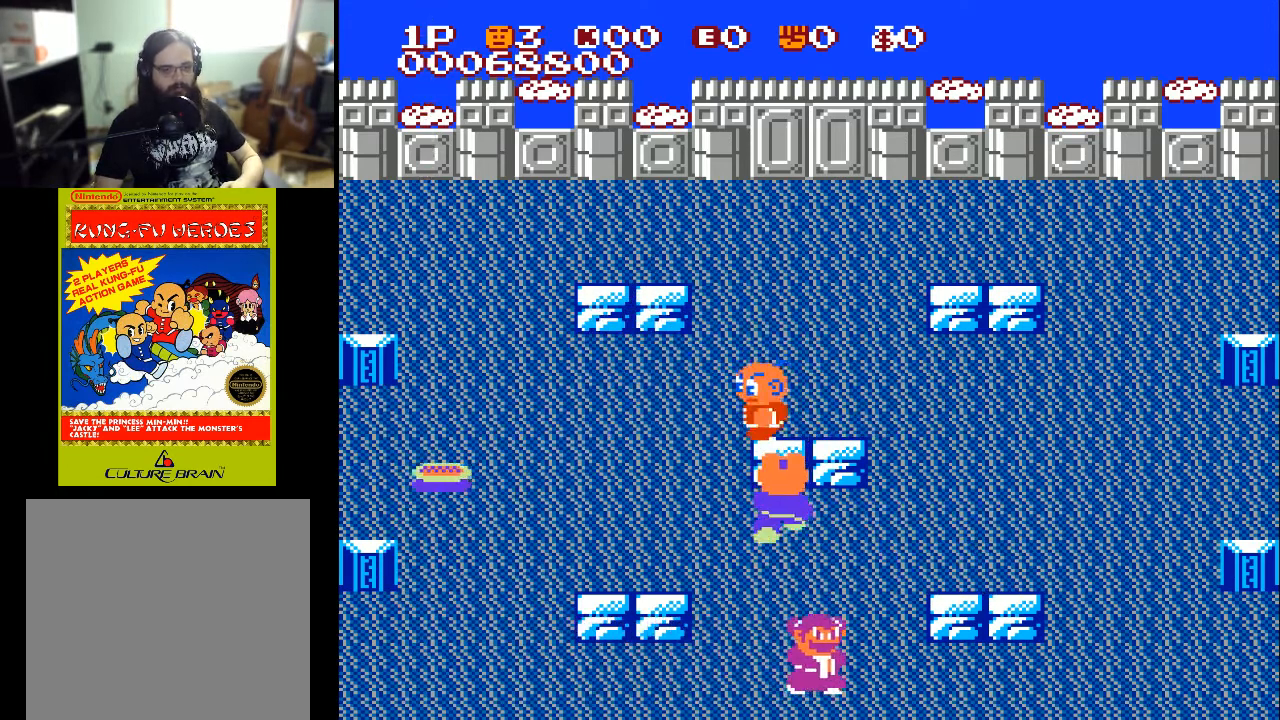
{"buttons": ["DPAD_DOWN", "DPAD_RIGHT"], "left_stick": "center", "right_stick": "center", "events": [[100, "X", "down"], [200, "X", "up"], [300, "DPAD_DOWN", "down"], [367, "DPAD_LEFT", "up"], [467, "DPAD_RIGHT", "down"]]}
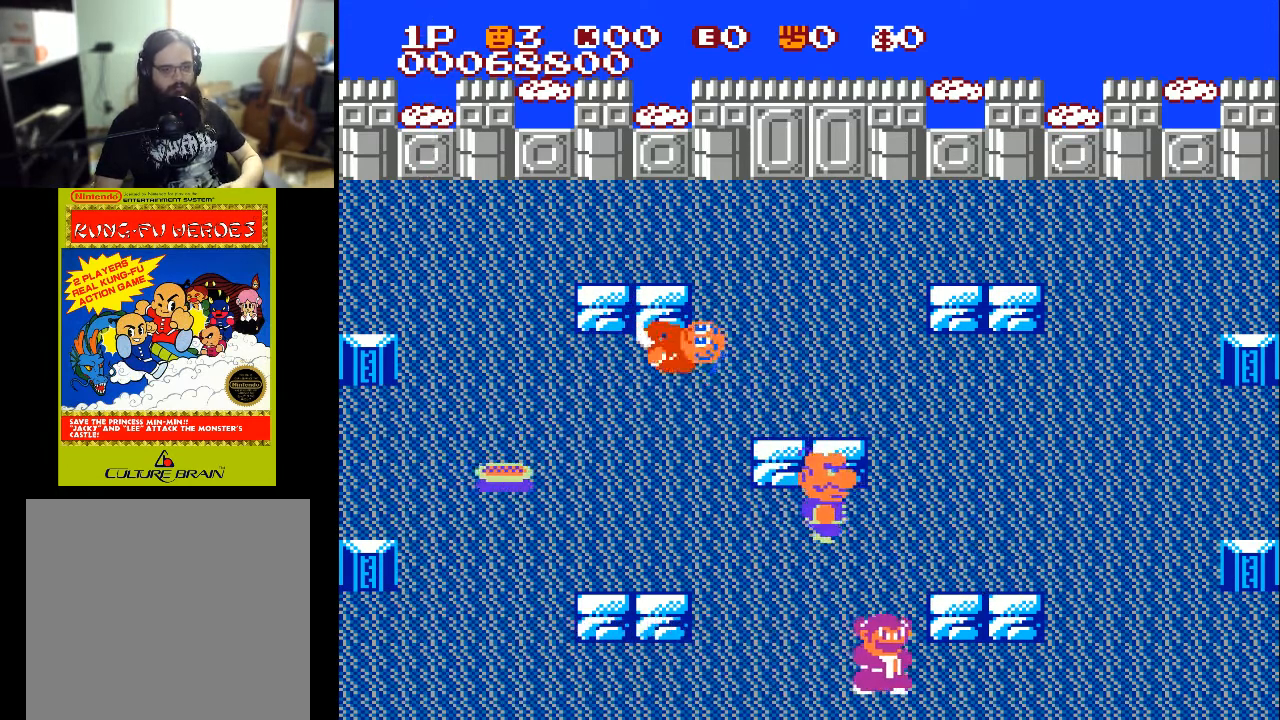
{"buttons": ["X", "DPAD_LEFT"], "left_stick": "center", "right_stick": "center", "events": [[200, "DPAD_DOWN", "up"], [333, "DPAD_LEFT", "down"], [333, "DPAD_RIGHT", "up"], [400, "X", "down"]]}
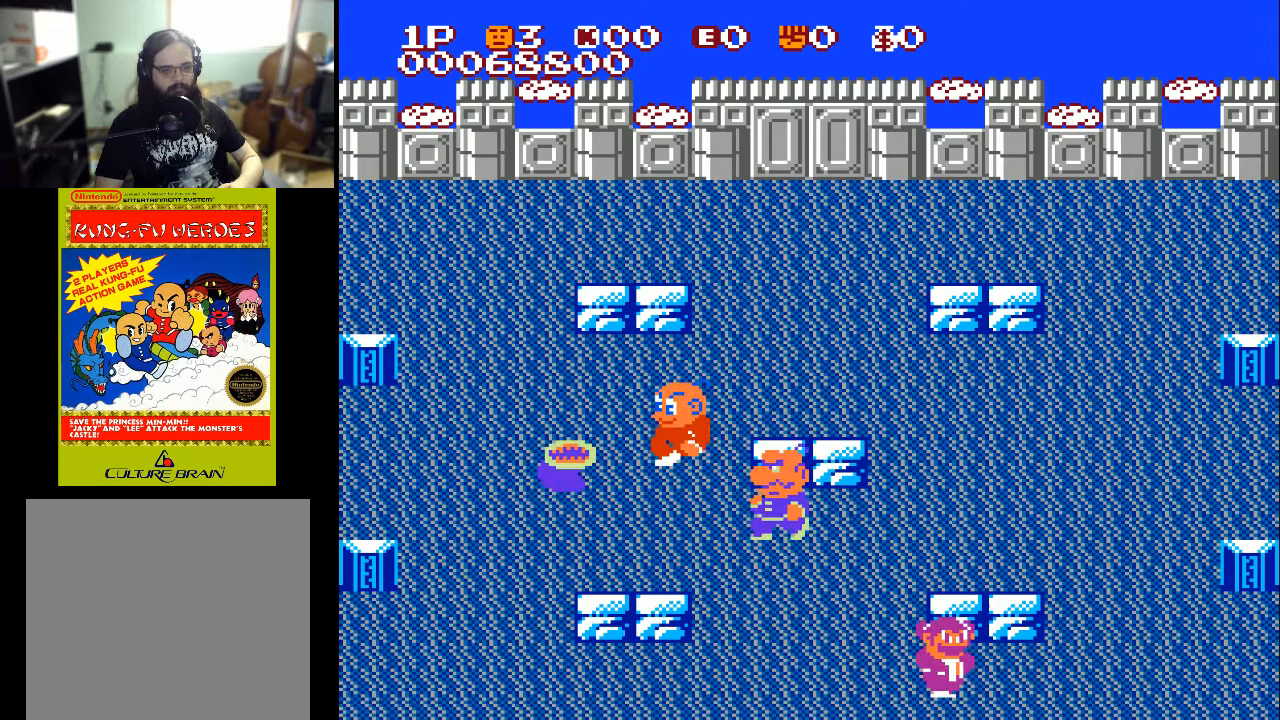
{"buttons": ["X", "DPAD_LEFT"], "left_stick": "center", "right_stick": "center", "events": [[100, "X", "up"], [333, "X", "down"], [433, "X", "up"], [467, "X", "down"]]}
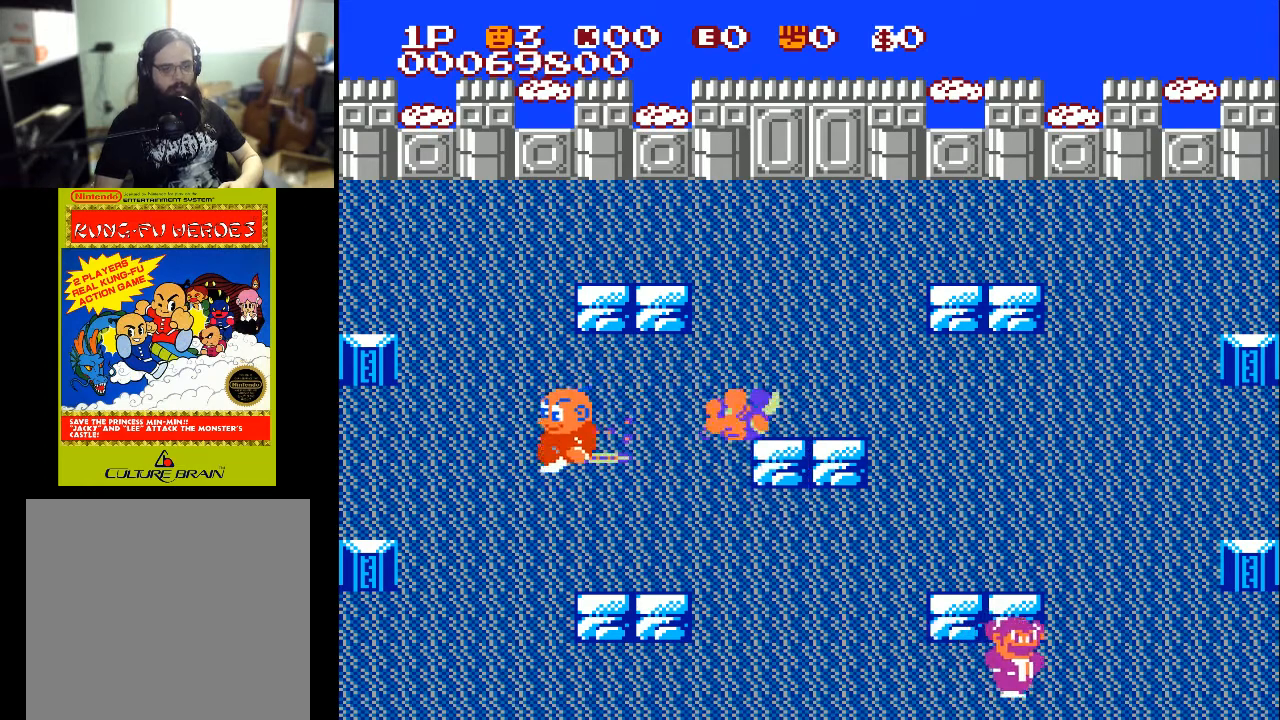
{"buttons": ["DPAD_LEFT"], "left_stick": "center", "right_stick": "center", "events": [[67, "X", "up"]]}
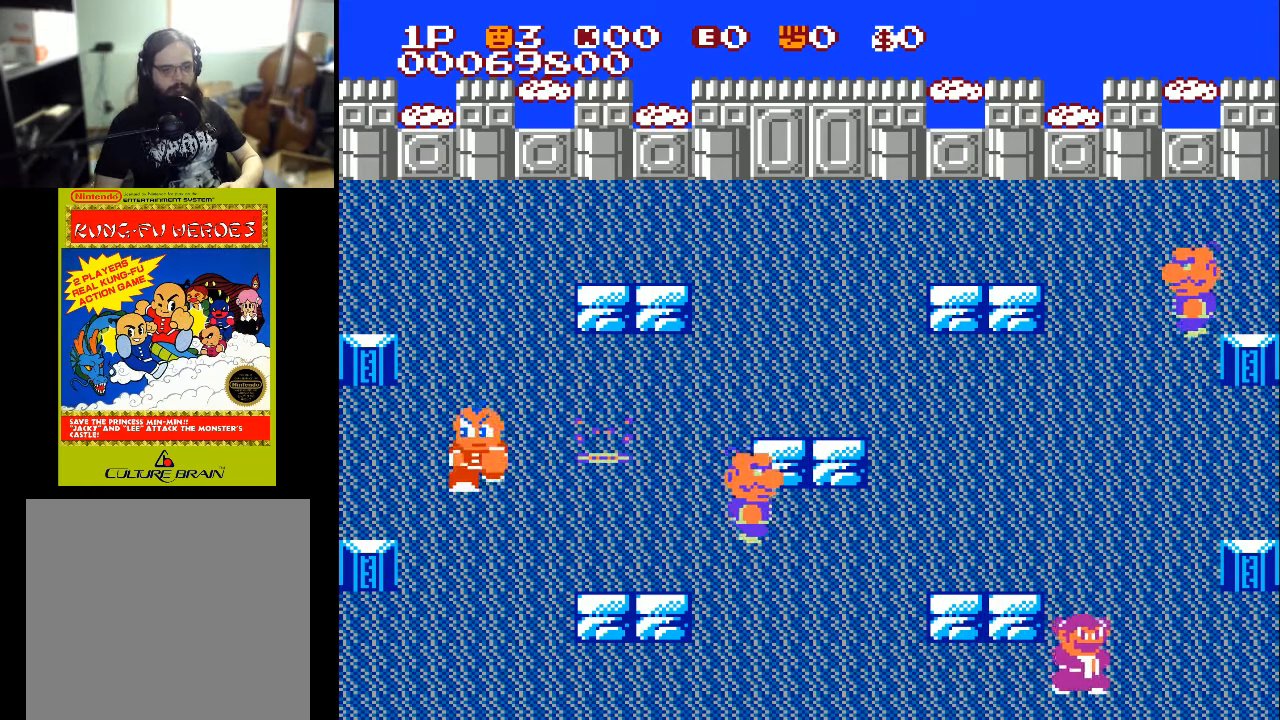
{"buttons": ["DPAD_UP", "DPAD_RIGHT"], "left_stick": "center", "right_stick": "center", "events": [[33, "DPAD_DOWN", "down"], [67, "DPAD_LEFT", "up"], [200, "DPAD_RIGHT", "down"], [233, "DPAD_DOWN", "up"], [500, "DPAD_UP", "down"]]}
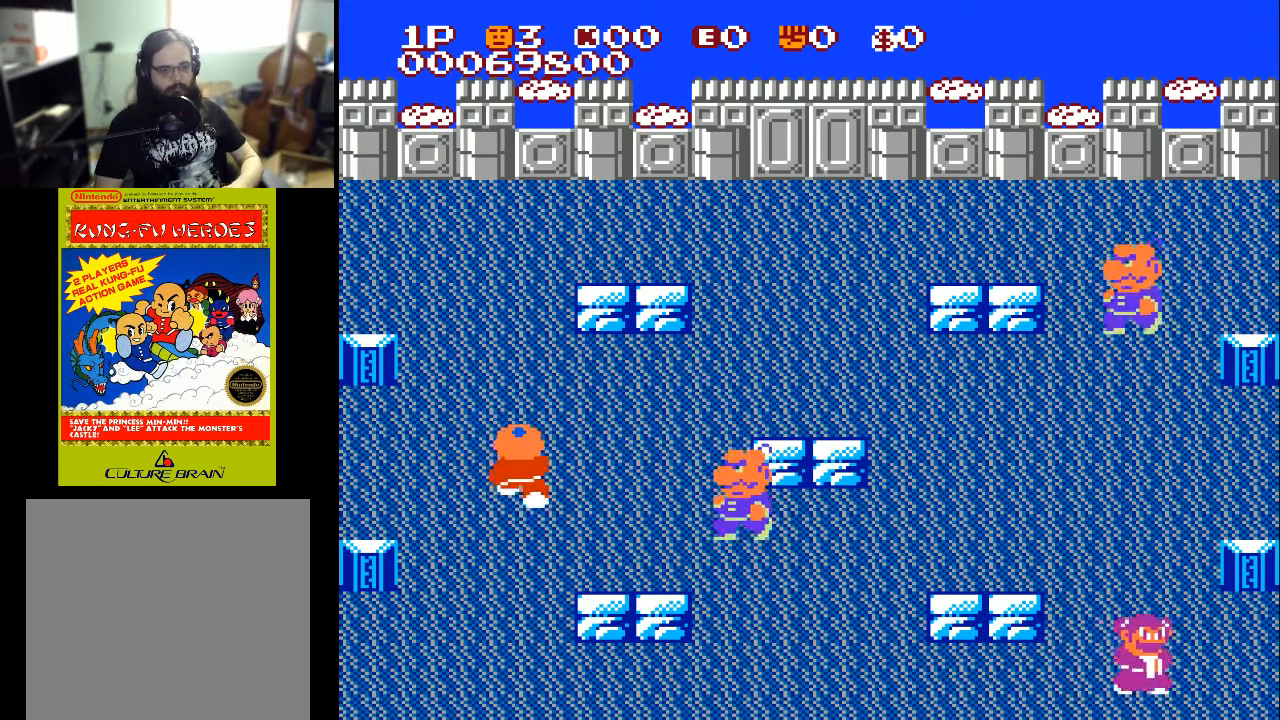
{"buttons": ["DPAD_UP"], "left_stick": "center", "right_stick": "center", "events": [[33, "DPAD_RIGHT", "up"]]}
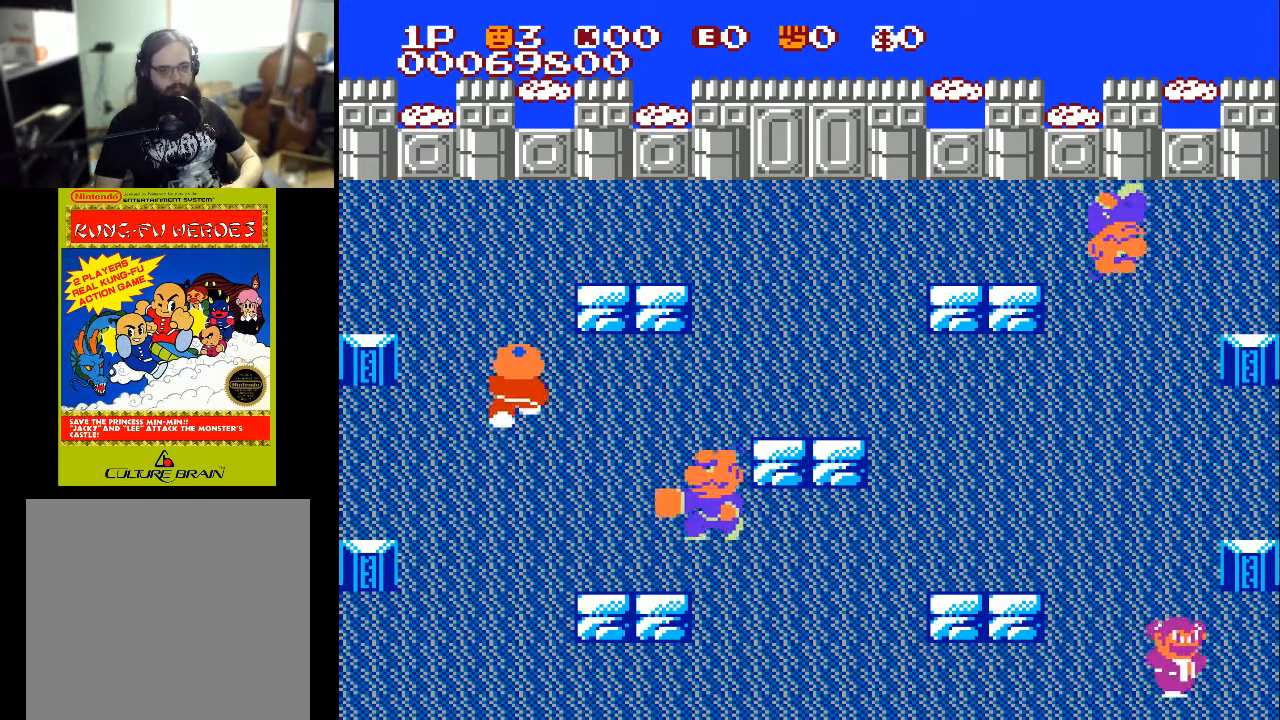
{"buttons": ["X", "DPAD_DOWN", "DPAD_RIGHT"], "left_stick": "center", "right_stick": "center", "events": [[167, "DPAD_DOWN", "down"], [167, "DPAD_RIGHT", "down"], [167, "DPAD_UP", "up"], [200, "DPAD_RIGHT", "up"], [333, "DPAD_RIGHT", "down"], [333, "X", "down"]]}
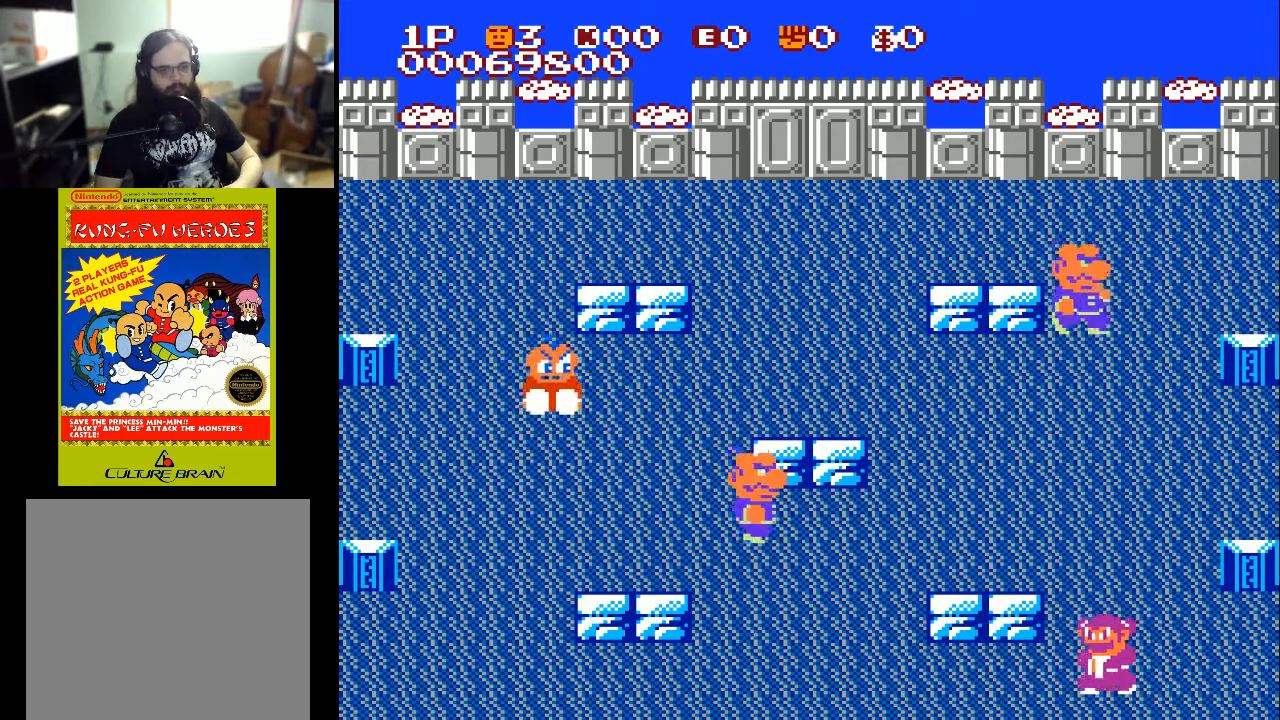
{"buttons": ["DPAD_LEFT"], "left_stick": "center", "right_stick": "center", "events": [[67, "X", "up"], [200, "DPAD_DOWN", "up"], [367, "DPAD_RIGHT", "up"], [433, "DPAD_LEFT", "down"]]}
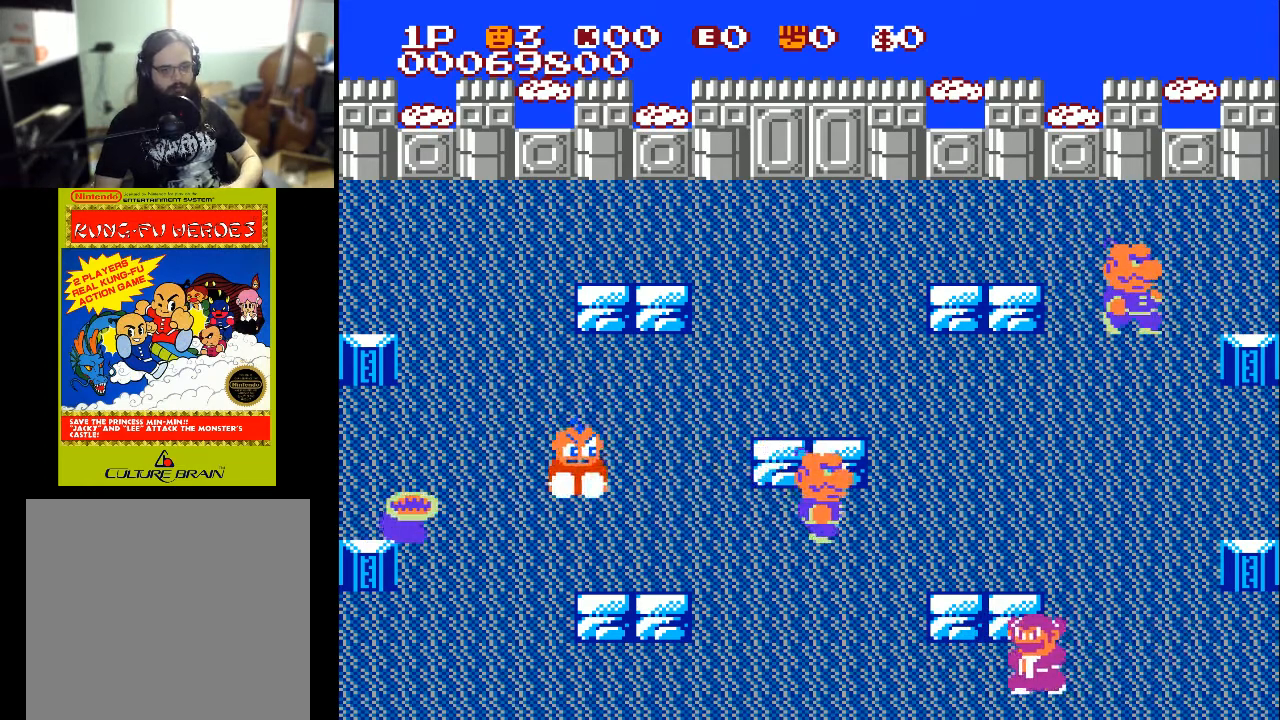
{"buttons": ["DPAD_RIGHT"], "left_stick": "center", "right_stick": "center", "events": [[33, "DPAD_LEFT", "up"], [67, "DPAD_RIGHT", "down"]]}